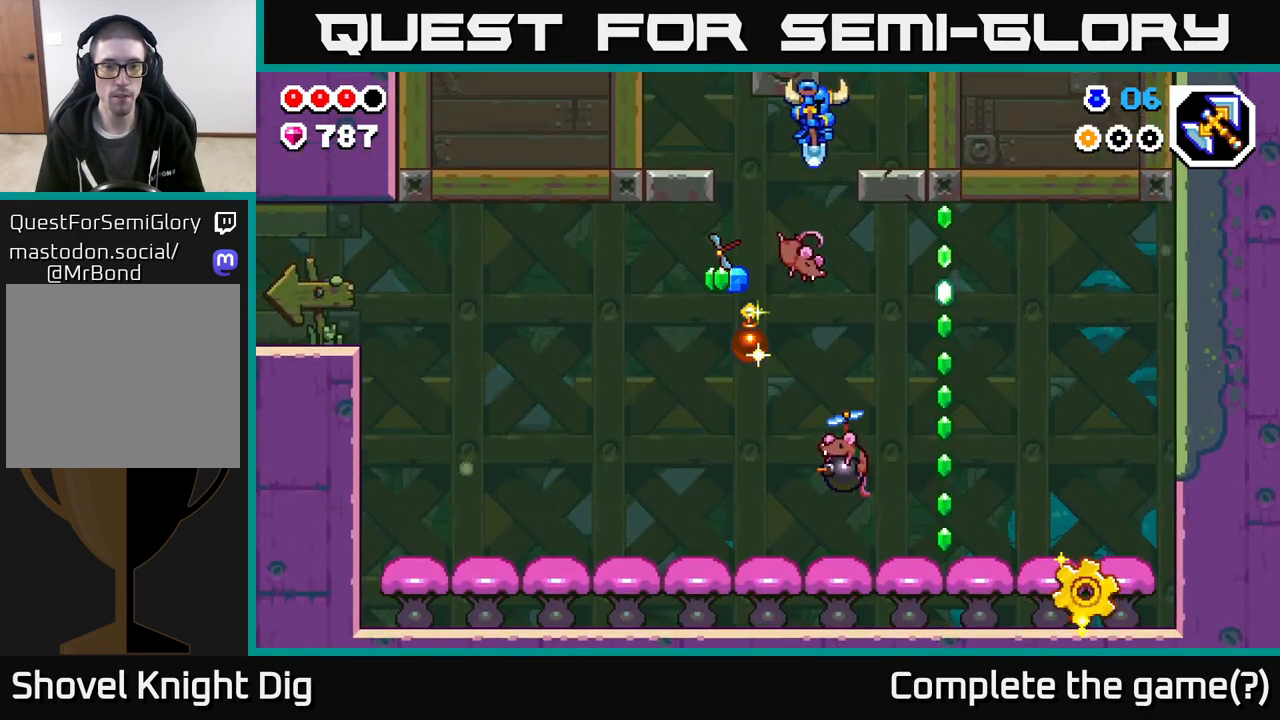
Gameplay with a controller (Xbox layout); each line is a JSON object with the inputs held at the frame after it. "events" lists button and stick changes between this image and that frame as [ms after this image, input, new state], when the widget could be followed in between.
{"buttons": ["A"], "left_stick": "down-right", "right_stick": "center", "events": [[50, "left_stick", "down"], [333, "left_stick", "down-right"]]}
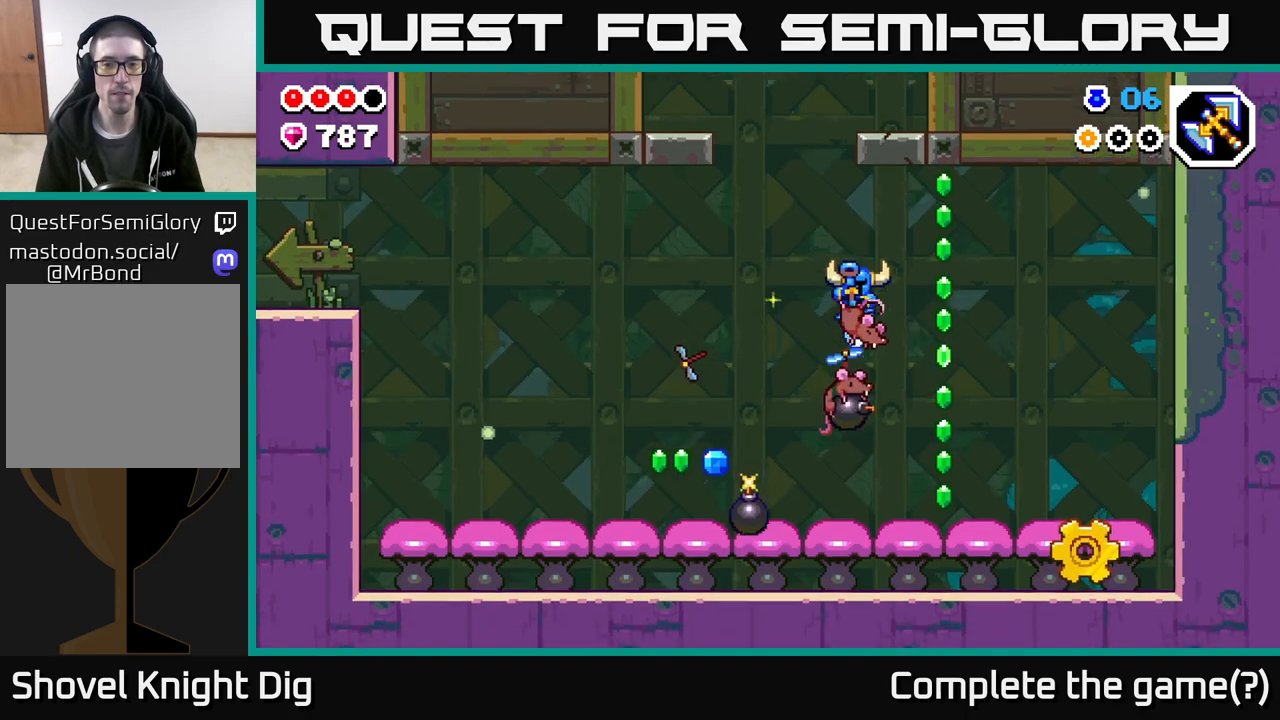
{"buttons": [], "left_stick": "center", "right_stick": "center", "events": [[83, "A", "up"], [117, "left_stick", "center"]]}
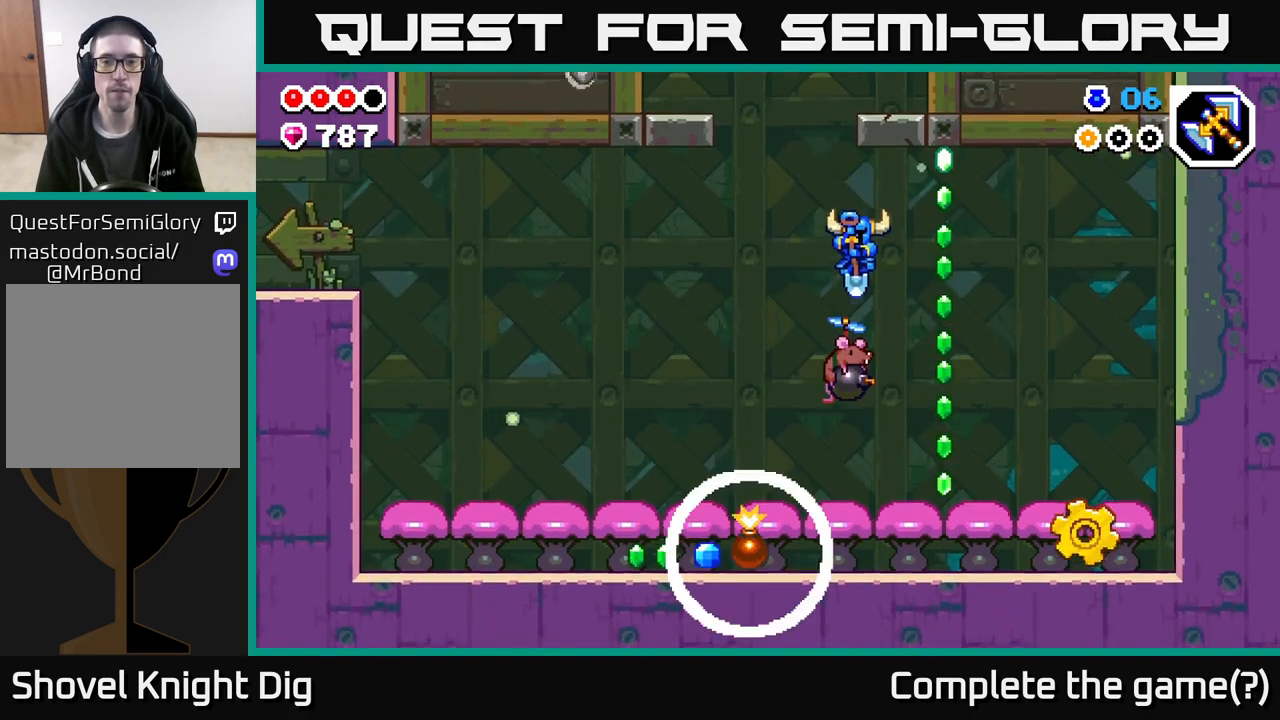
{"buttons": [], "left_stick": "down", "right_stick": "center", "events": [[33, "left_stick", "down"], [100, "left_stick", "down-right"], [200, "left_stick", "right"], [433, "left_stick", "down"]]}
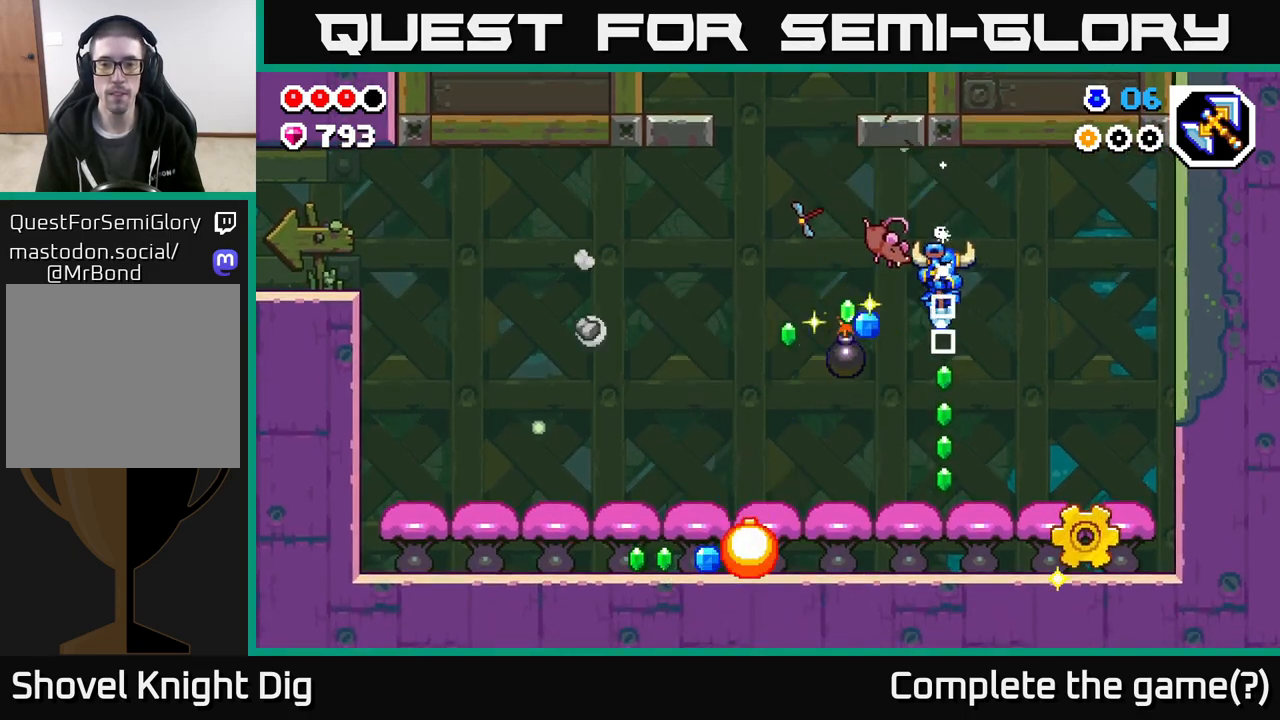
{"buttons": [], "left_stick": "right", "right_stick": "center", "events": [[83, "left_stick", "down-right"], [200, "left_stick", "down"], [317, "left_stick", "down-right"], [417, "left_stick", "right"]]}
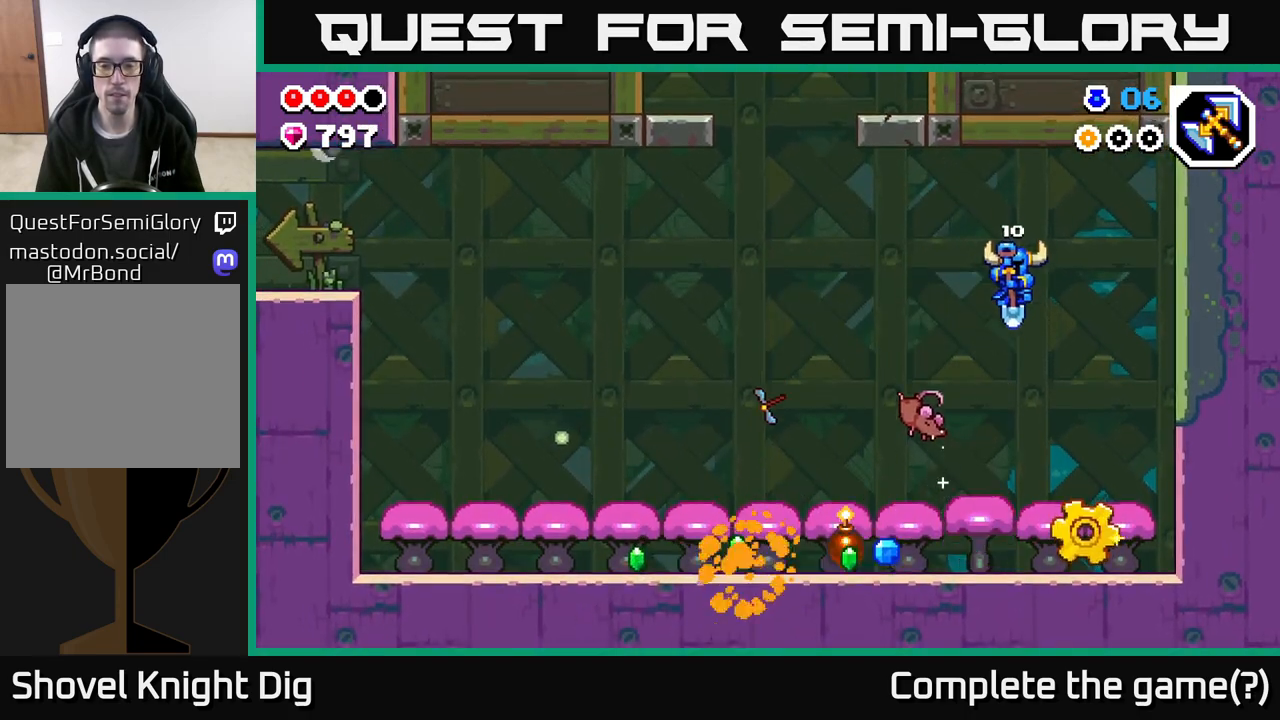
{"buttons": [], "left_stick": "down", "right_stick": "center", "events": [[317, "left_stick", "down"]]}
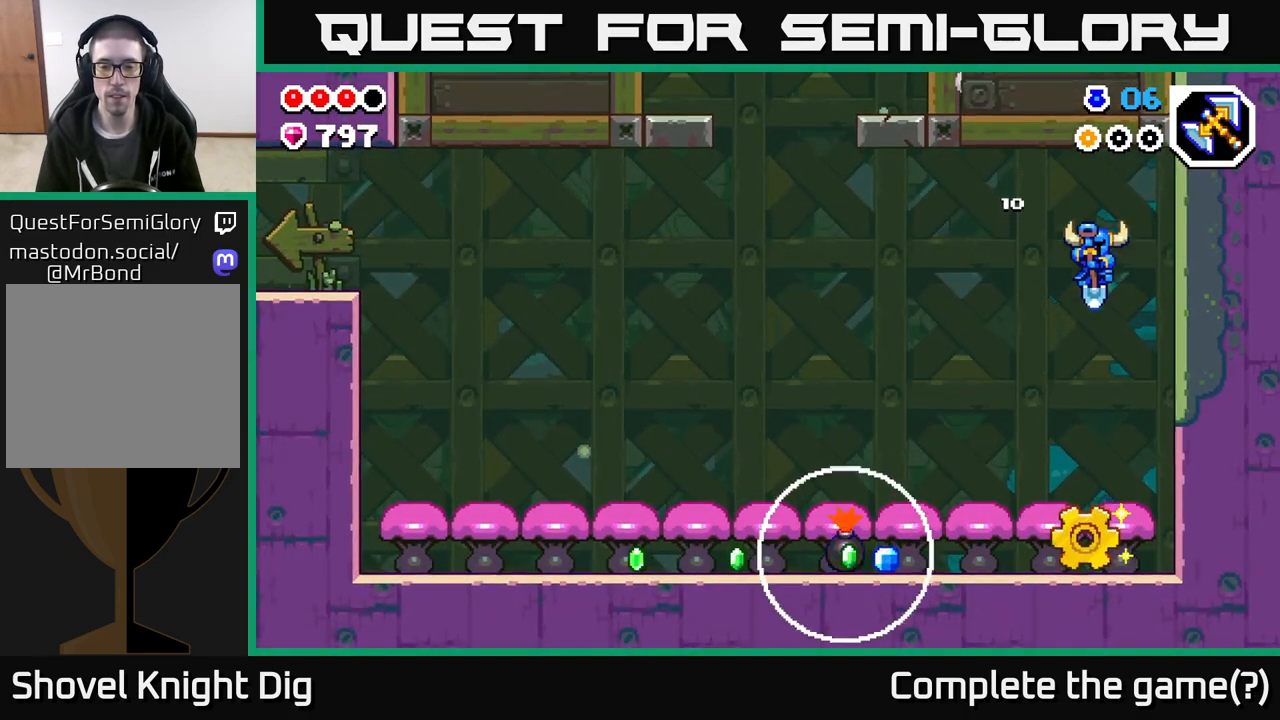
{"buttons": ["A"], "left_stick": "left", "right_stick": "center", "events": [[267, "left_stick", "down-left"], [367, "A", "down"], [433, "left_stick", "left"]]}
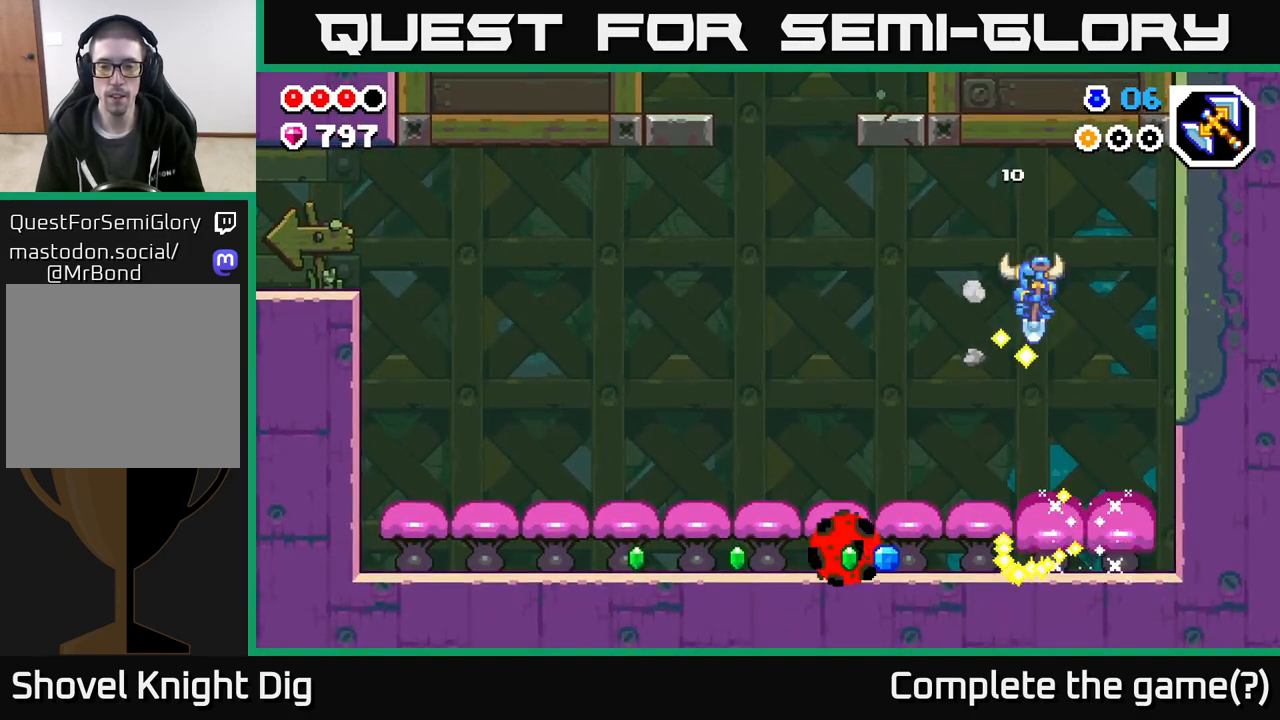
{"buttons": [], "left_stick": "left", "right_stick": "center", "events": [[500, "A", "up"]]}
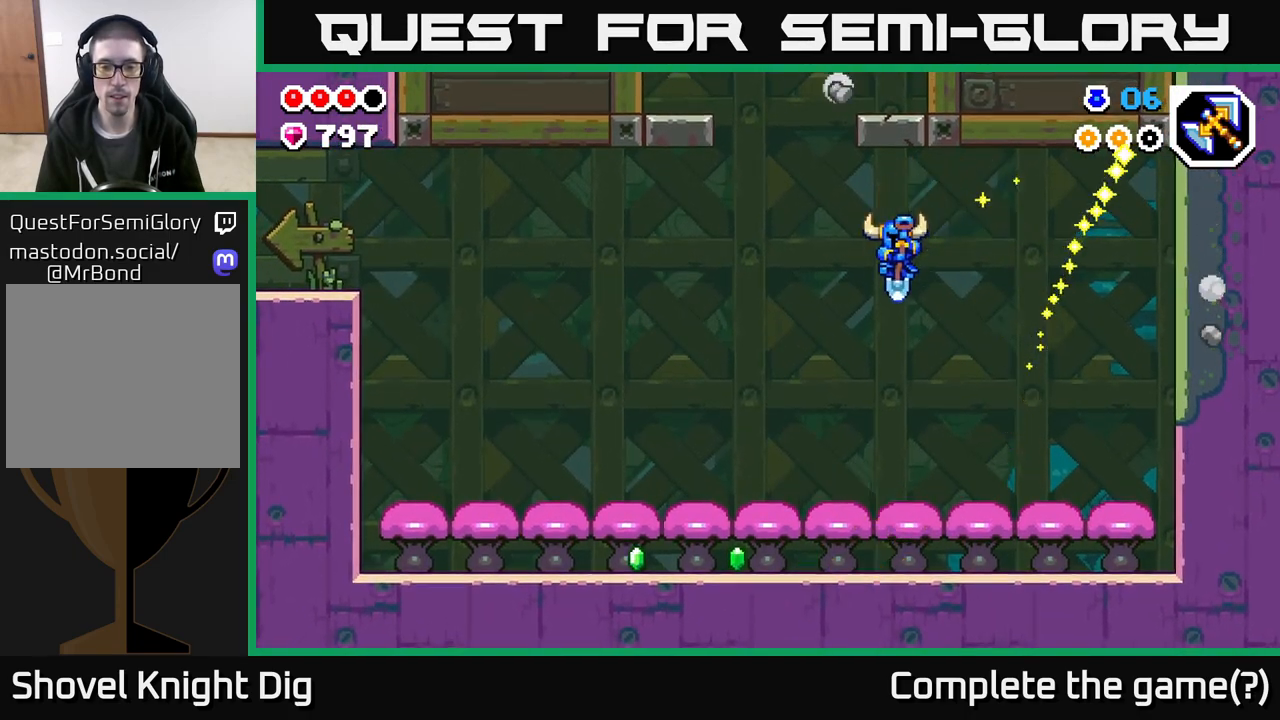
{"buttons": [], "left_stick": "left", "right_stick": "center", "events": [[300, "A", "down"], [450, "A", "up"]]}
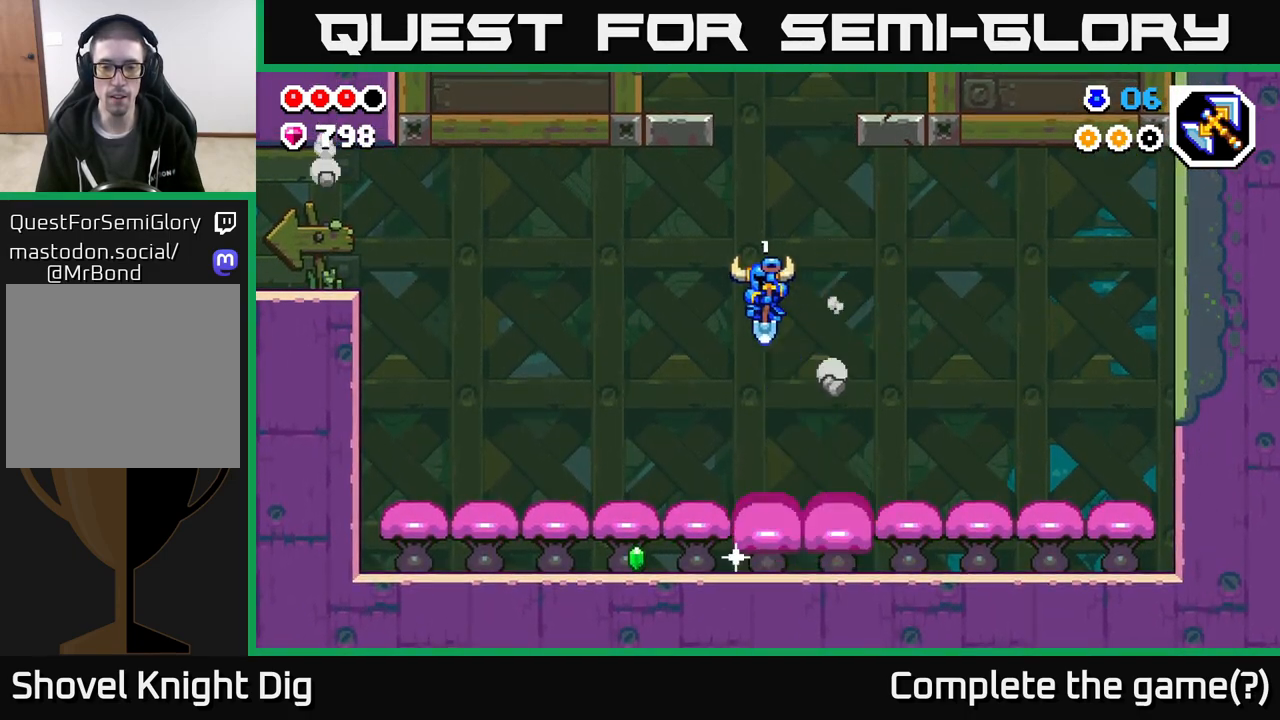
{"buttons": [], "left_stick": "down", "right_stick": "center", "events": [[400, "left_stick", "down"]]}
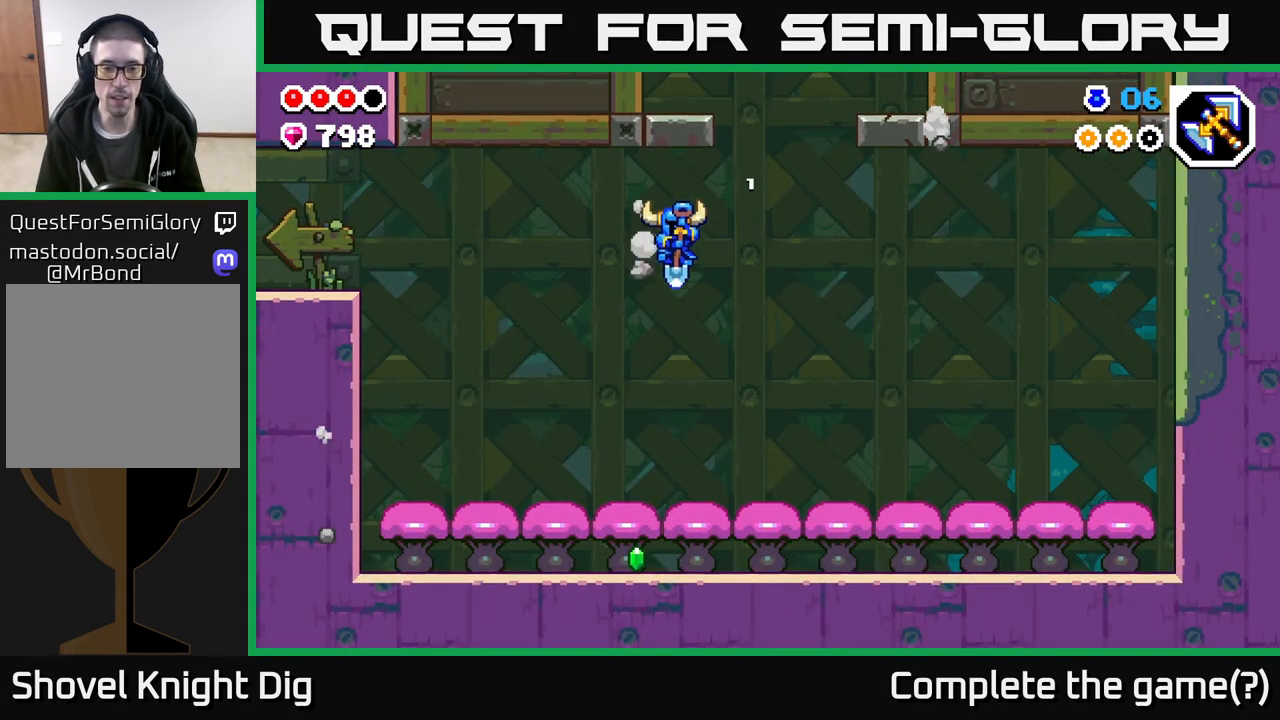
{"buttons": ["A"], "left_stick": "left", "right_stick": "center", "events": [[300, "left_stick", "down-left"], [433, "left_stick", "left"], [467, "A", "down"]]}
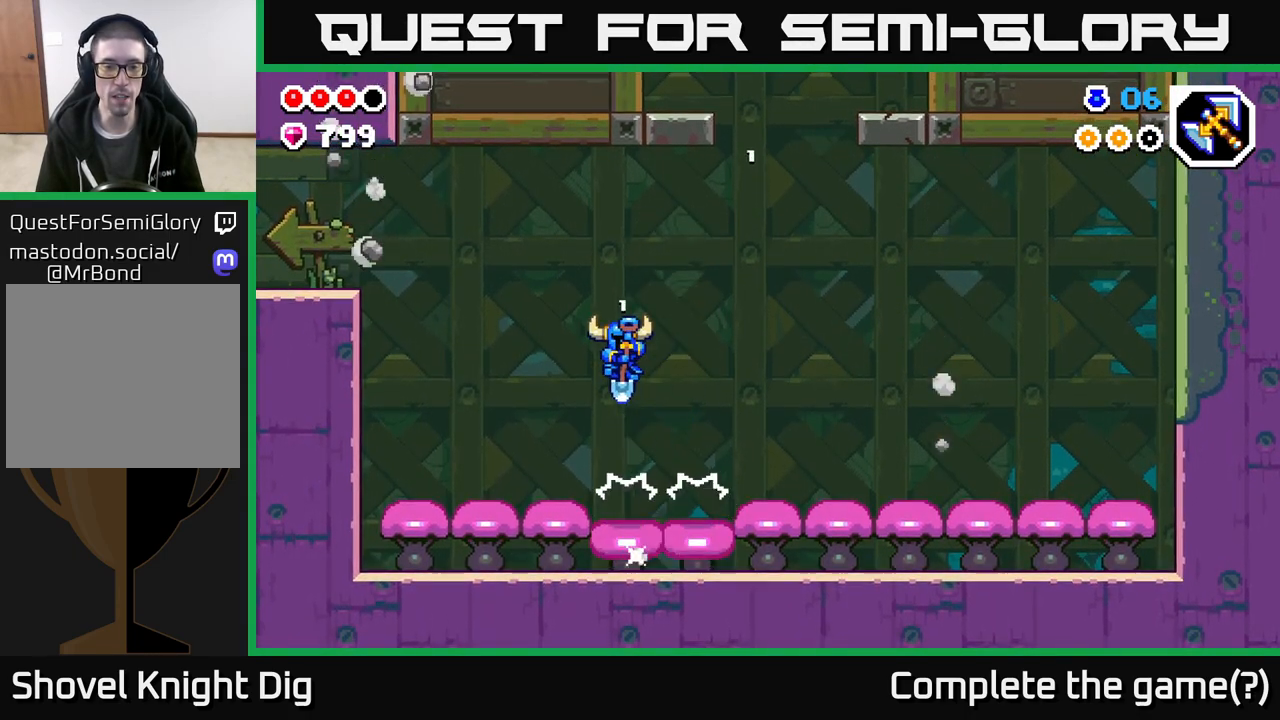
{"buttons": [], "left_stick": "down-left", "right_stick": "center", "events": [[200, "A", "up"], [467, "left_stick", "down-left"]]}
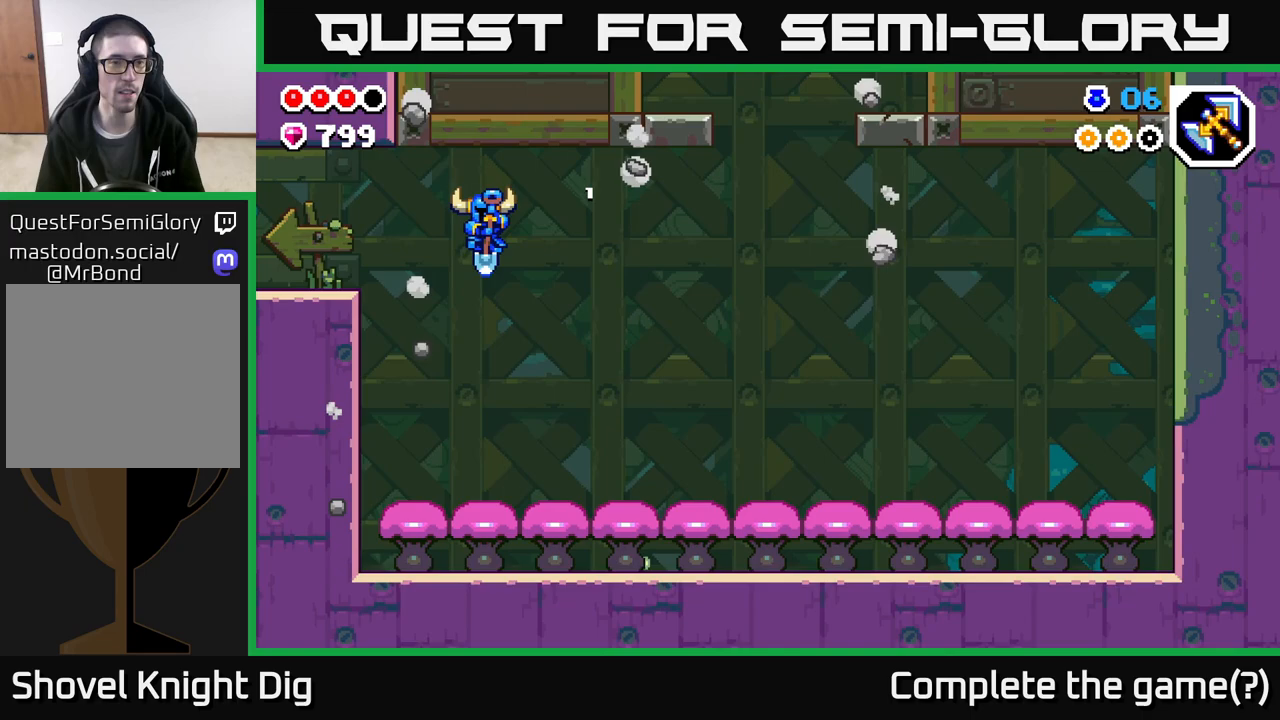
{"buttons": ["A"], "left_stick": "left", "right_stick": "center", "events": [[100, "A", "down"], [183, "left_stick", "left"]]}
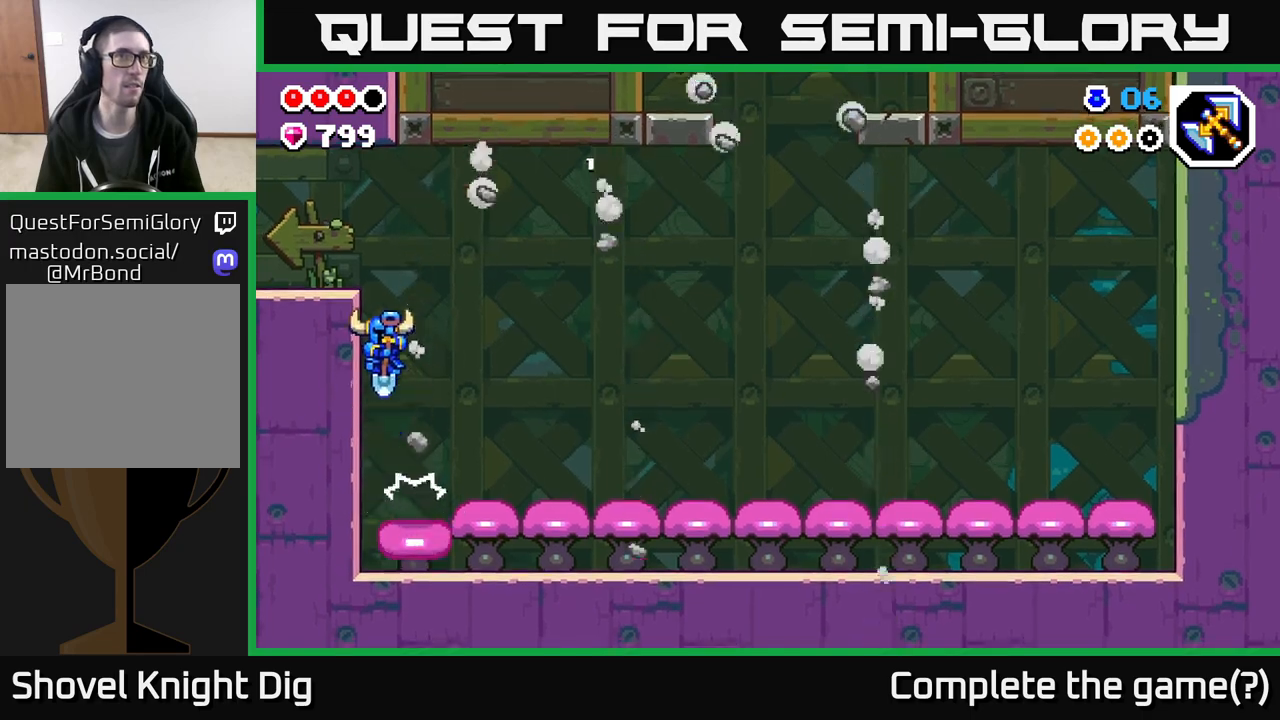
{"buttons": [], "left_stick": "left", "right_stick": "center", "events": [[250, "X", "down"], [300, "A", "up"], [317, "X", "up"]]}
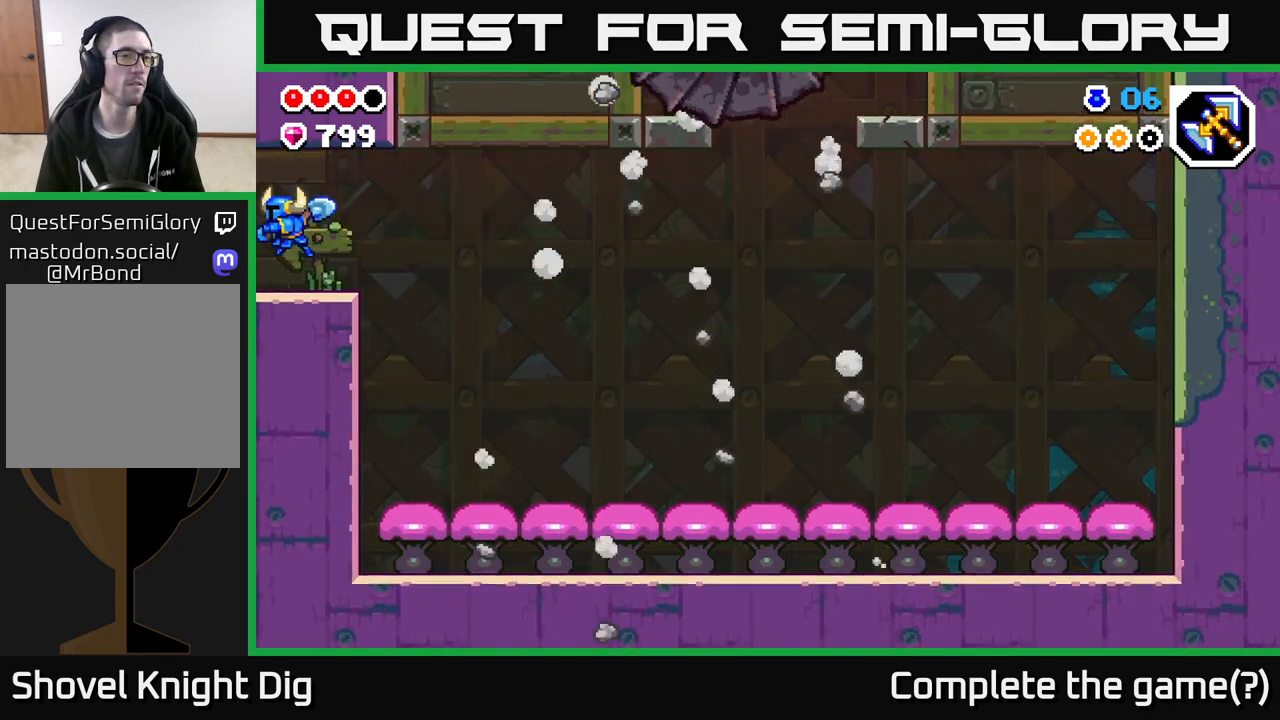
{"buttons": [], "left_stick": "left", "right_stick": "center", "events": []}
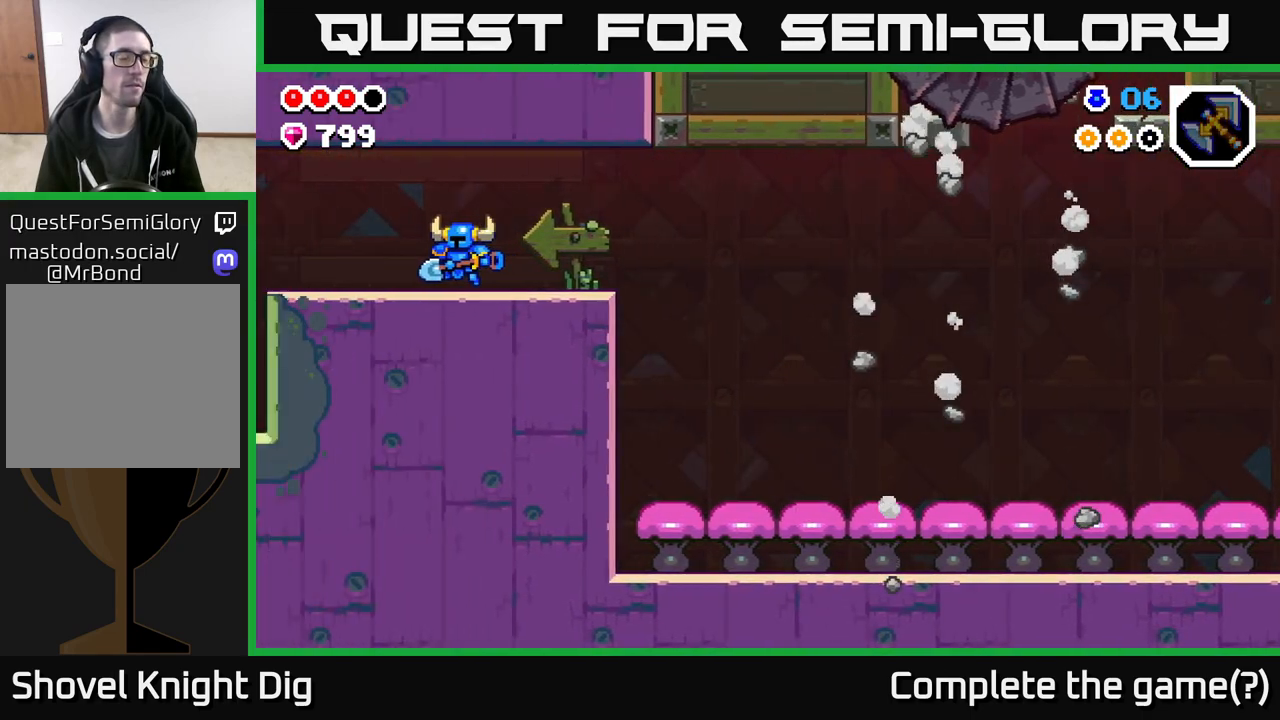
{"buttons": [], "left_stick": "left", "right_stick": "center", "events": [[67, "left_stick", "center"], [233, "left_stick", "left"]]}
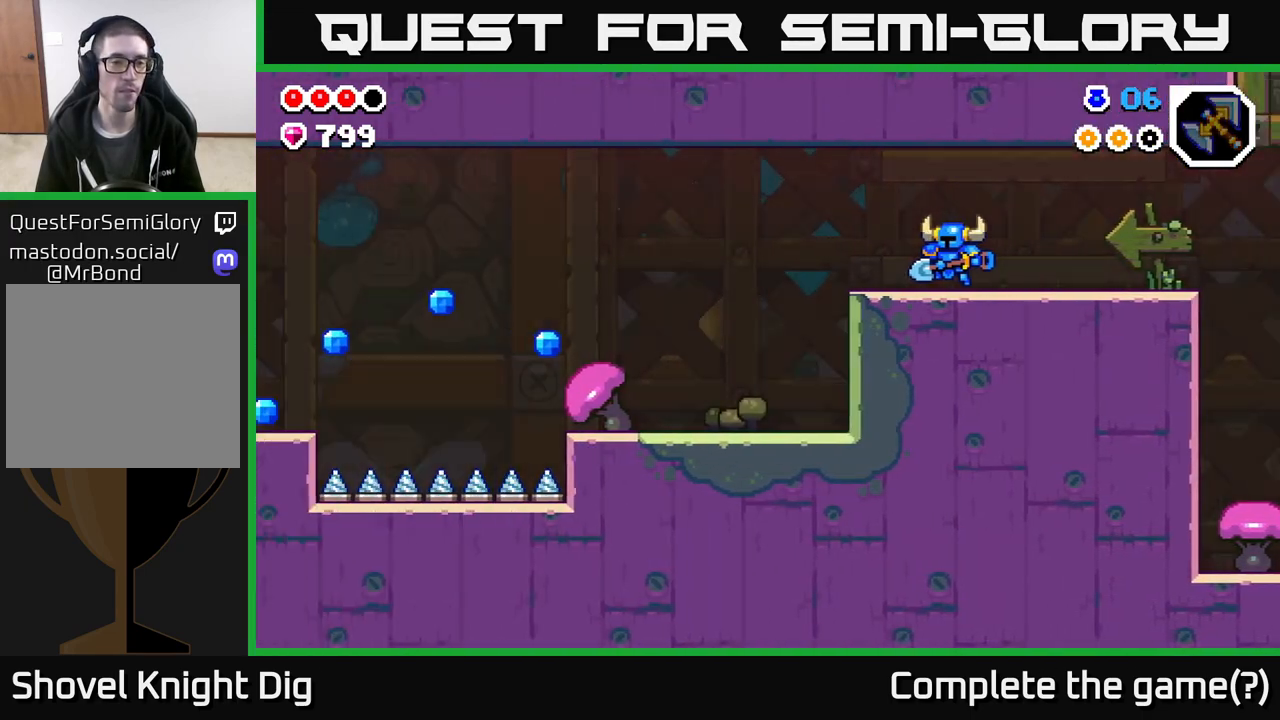
{"buttons": [], "left_stick": "left", "right_stick": "center", "events": []}
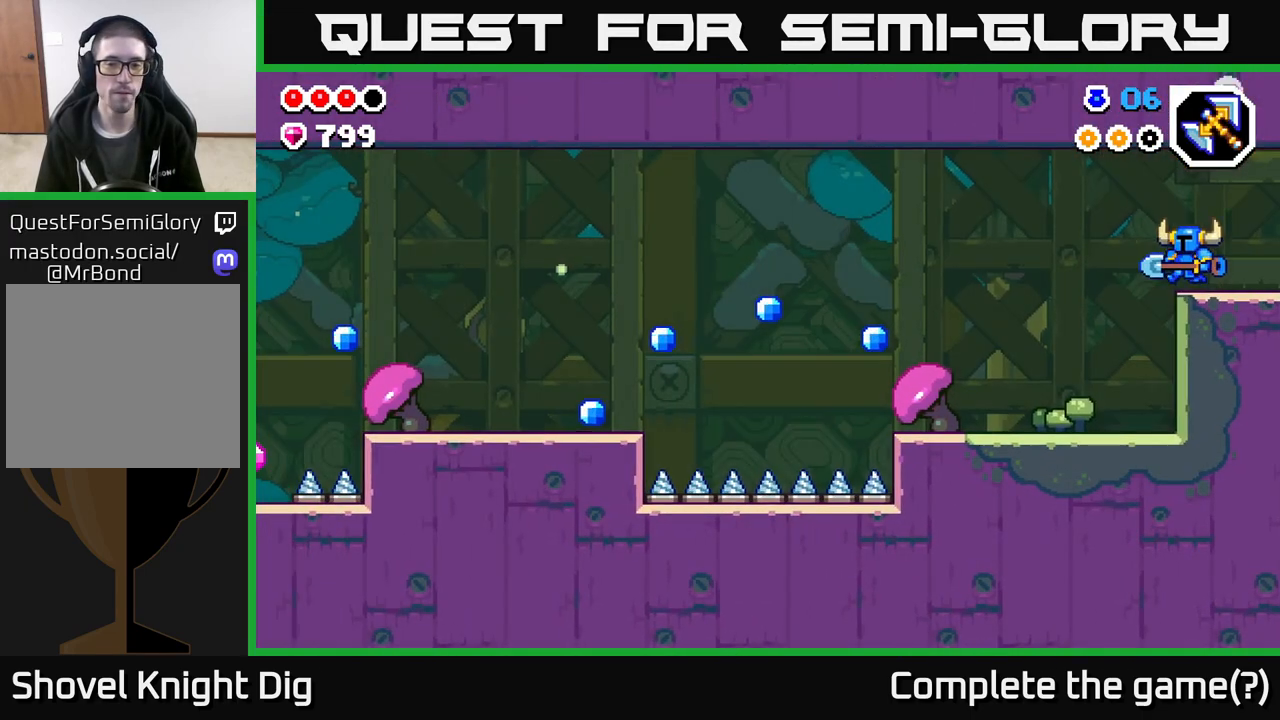
{"buttons": [], "left_stick": "left", "right_stick": "center", "events": []}
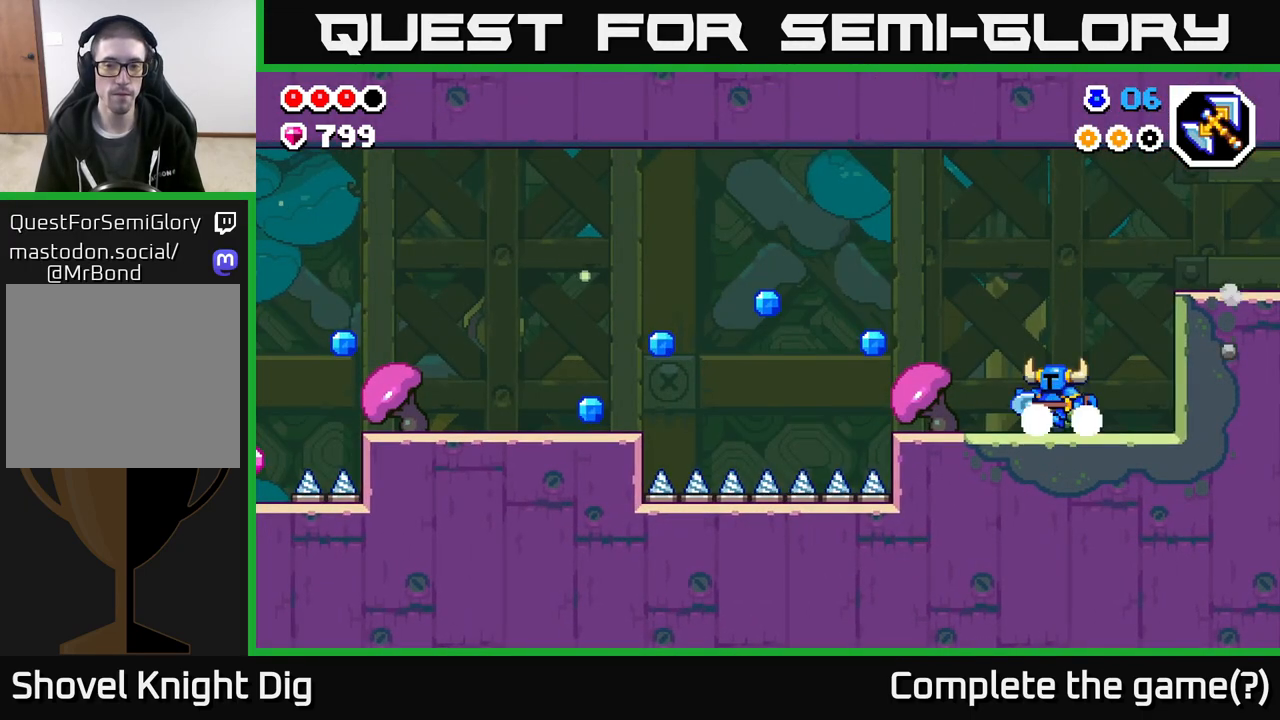
{"buttons": [], "left_stick": "left", "right_stick": "center", "events": []}
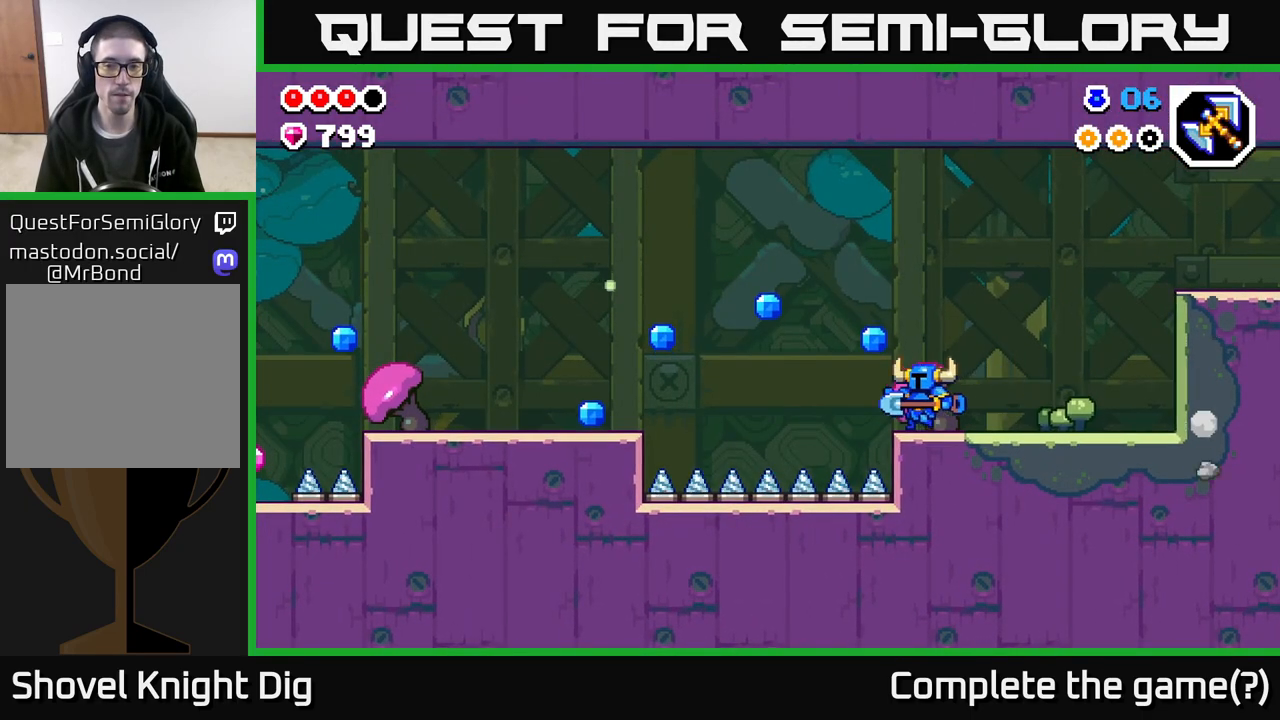
{"buttons": [], "left_stick": "left", "right_stick": "center", "events": [[33, "A", "down"], [100, "A", "up"], [183, "left_stick", "down-right"], [300, "left_stick", "center"], [350, "left_stick", "left"]]}
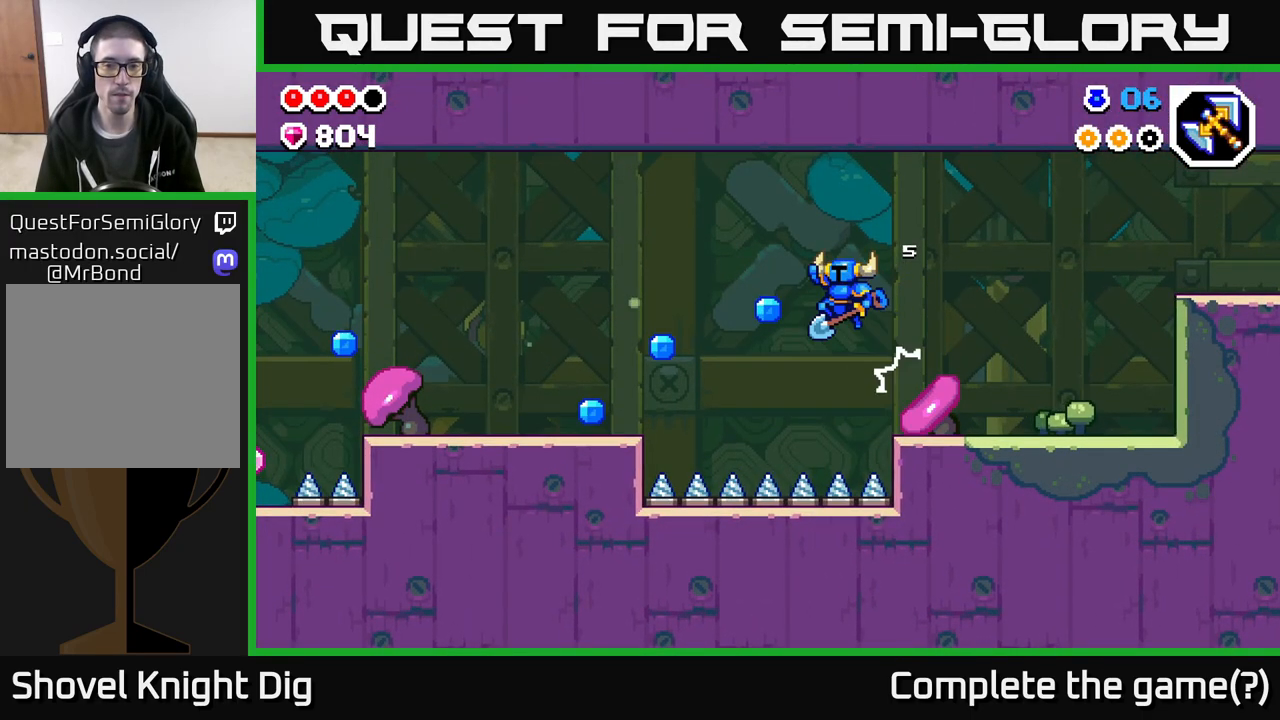
{"buttons": [], "left_stick": "left", "right_stick": "center", "events": []}
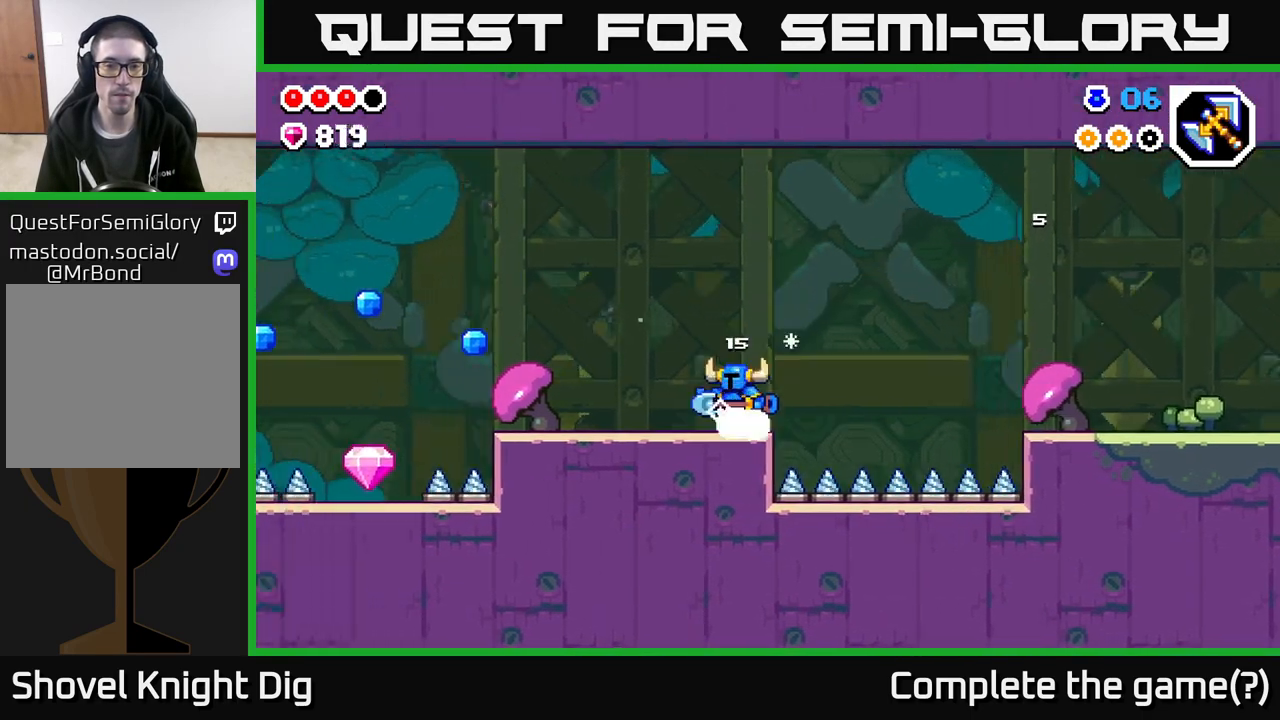
{"buttons": [], "left_stick": "left", "right_stick": "center", "events": []}
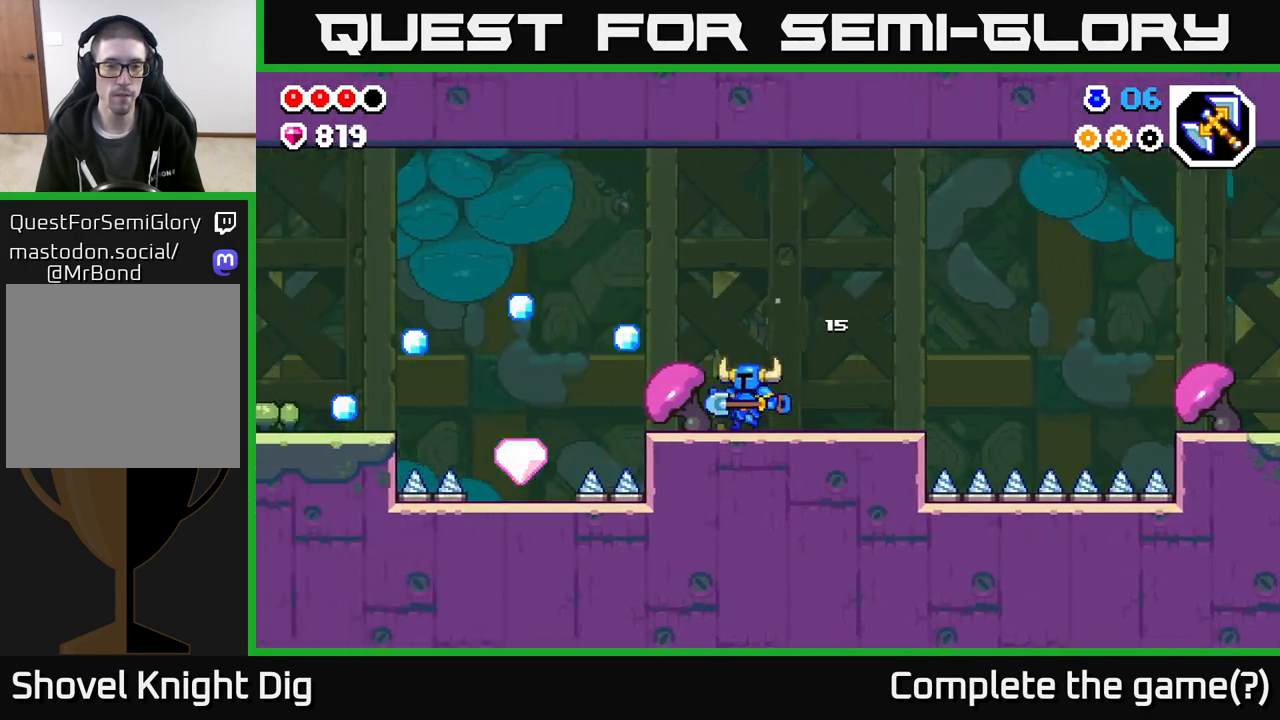
{"buttons": [], "left_stick": "left", "right_stick": "center", "events": [[333, "A", "down"], [500, "A", "up"]]}
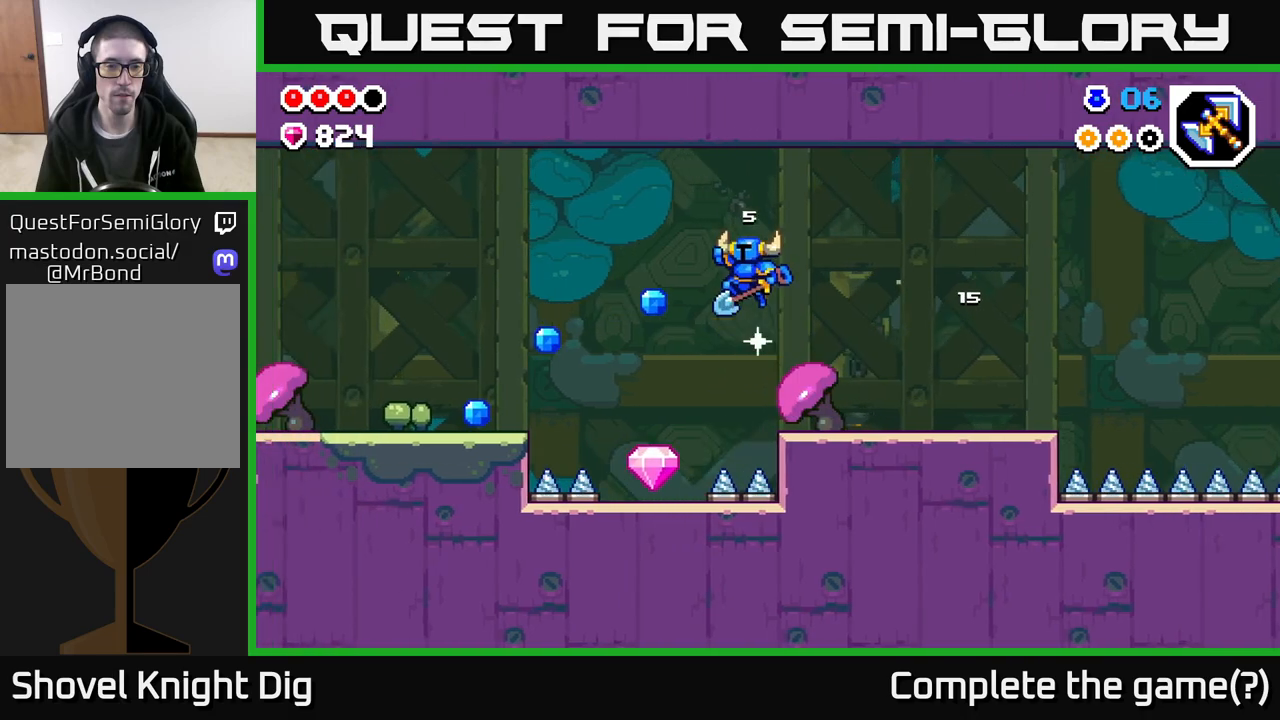
{"buttons": [], "left_stick": "center", "right_stick": "center", "events": [[467, "left_stick", "center"]]}
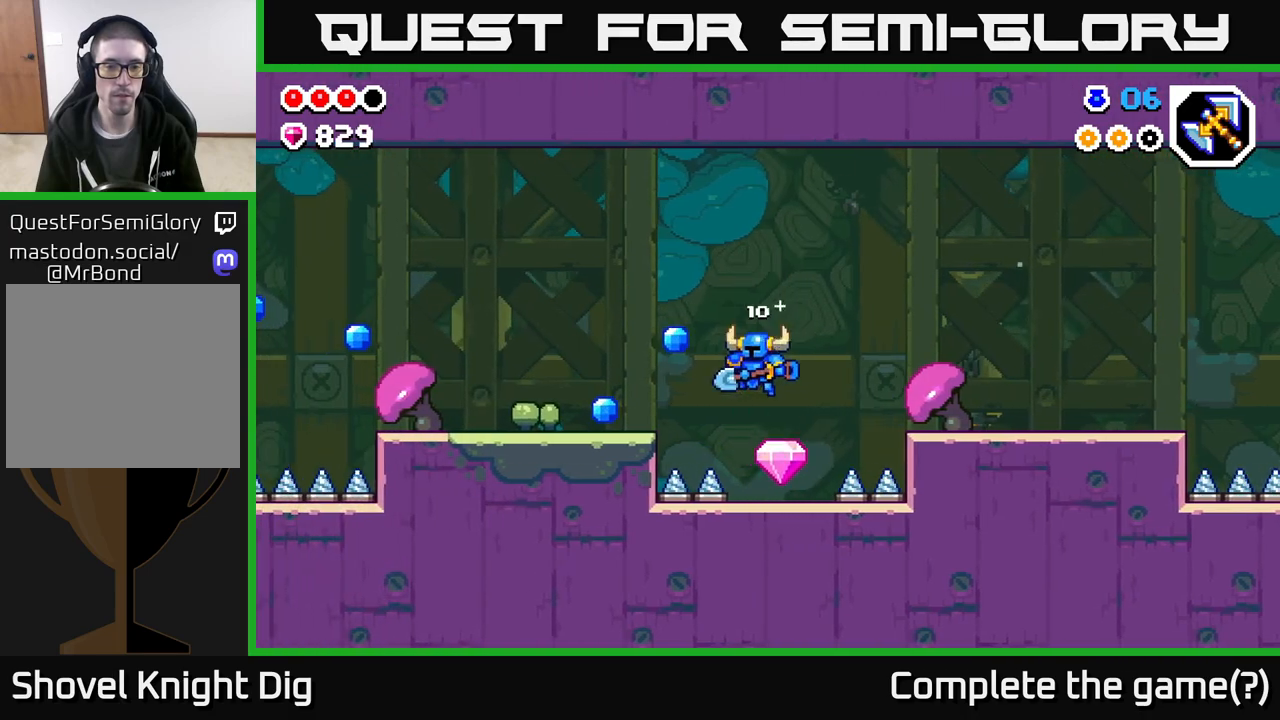
{"buttons": ["A"], "left_stick": "left", "right_stick": "center", "events": [[250, "A", "down"], [300, "left_stick", "left"]]}
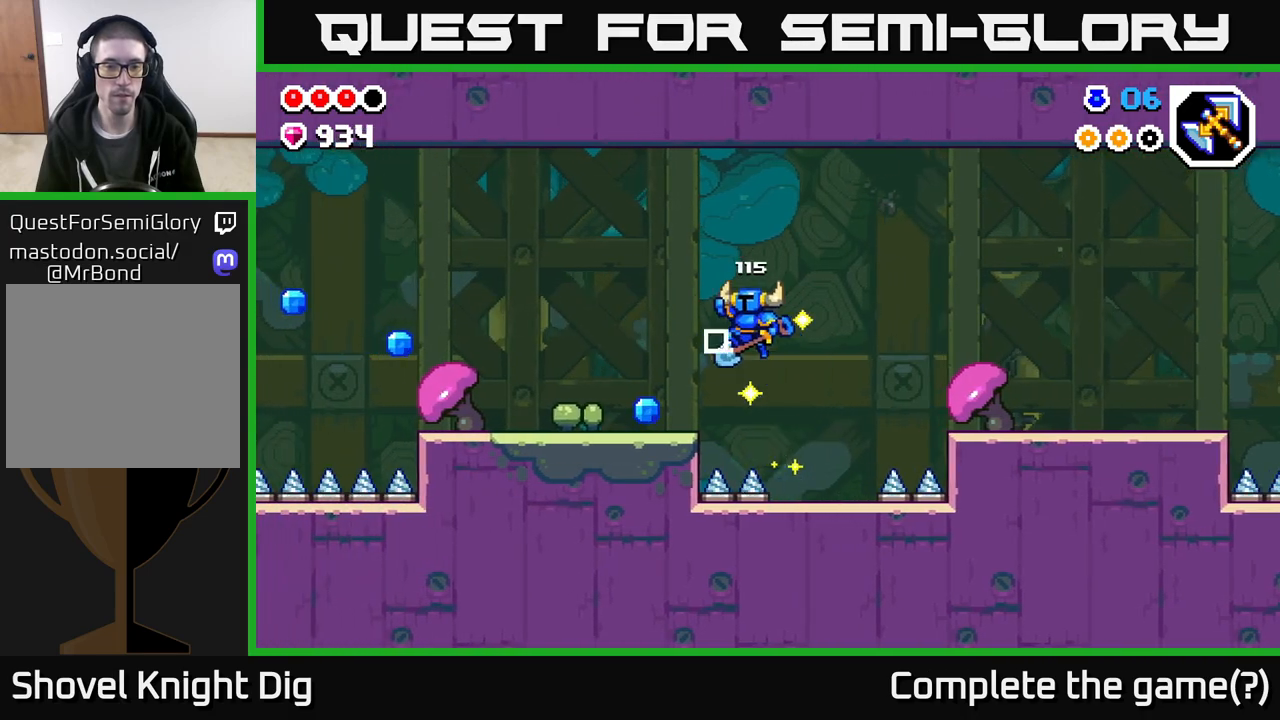
{"buttons": [], "left_stick": "left", "right_stick": "center", "events": [[33, "A", "up"]]}
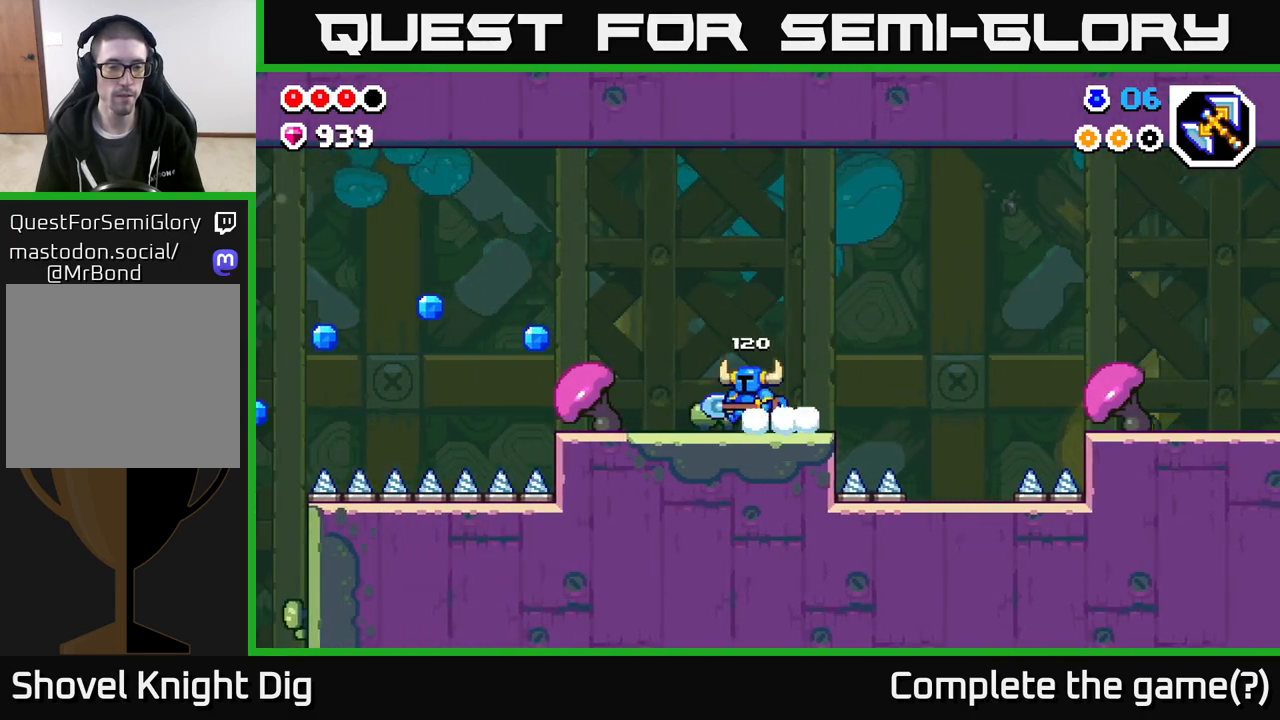
{"buttons": [], "left_stick": "left", "right_stick": "center", "events": [[150, "A", "down"], [233, "A", "up"]]}
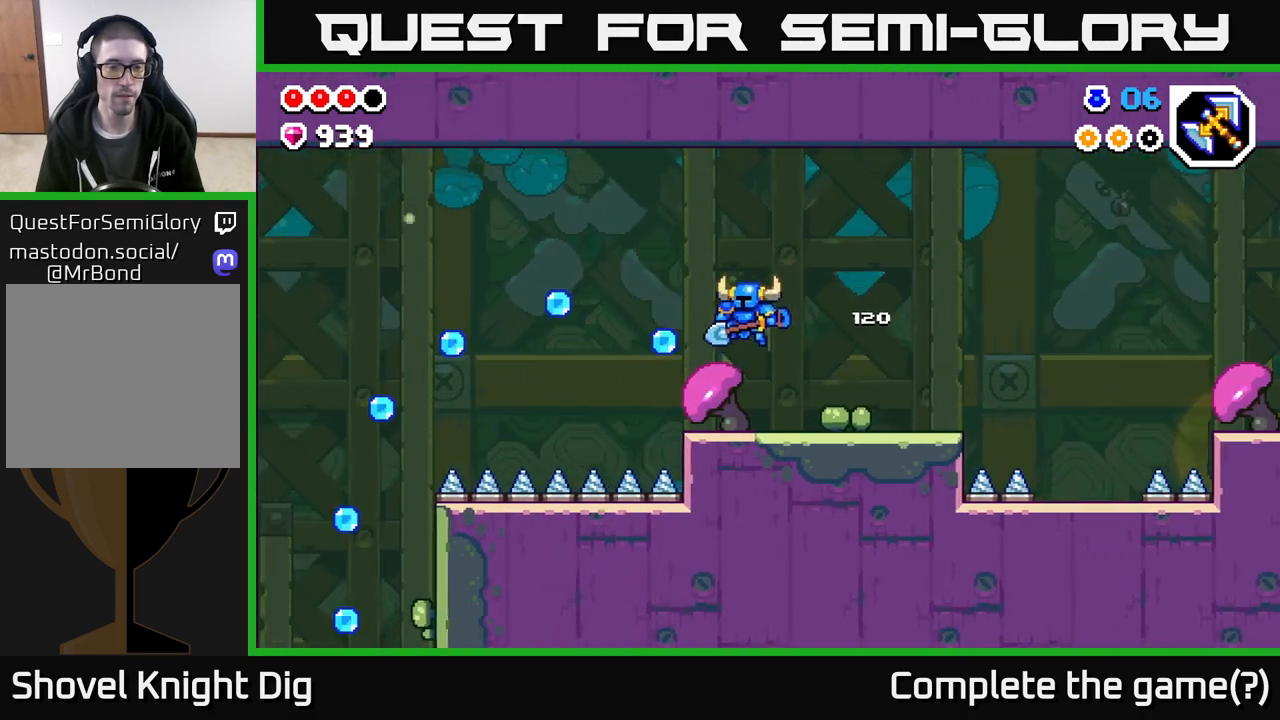
{"buttons": ["A"], "left_stick": "left", "right_stick": "center", "events": [[67, "A", "down"], [150, "A", "up"], [367, "A", "down"]]}
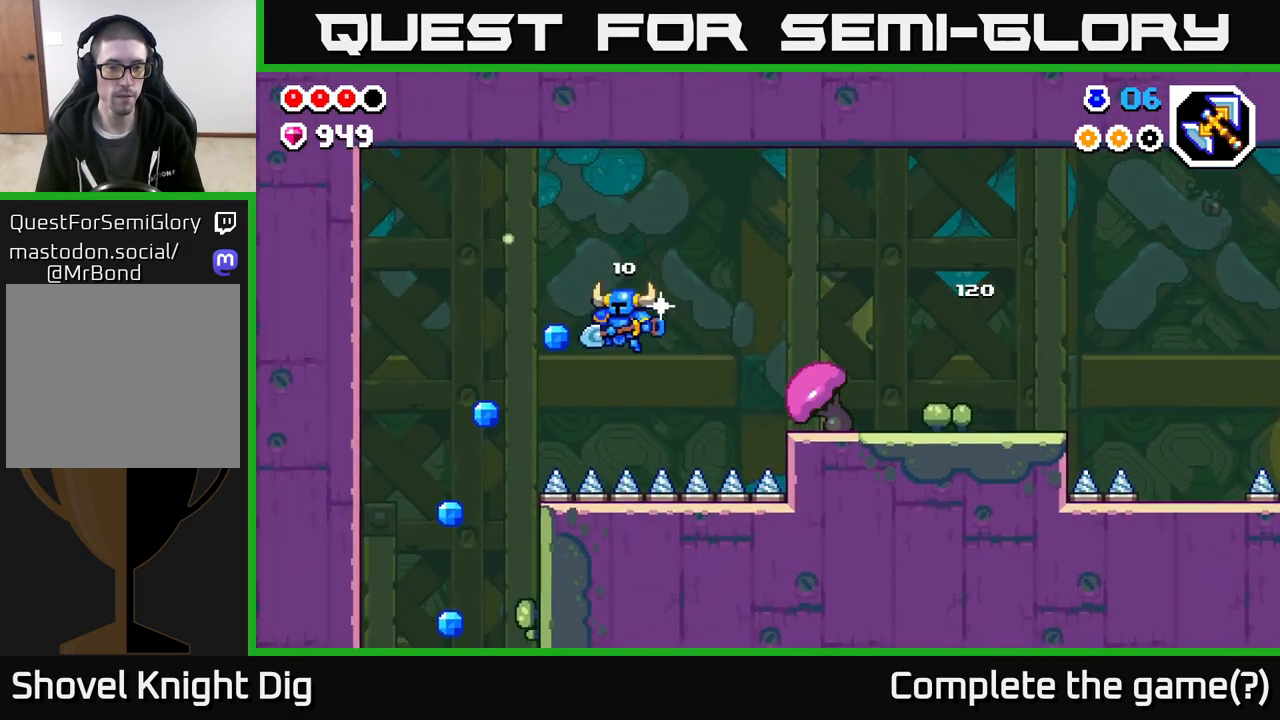
{"buttons": [], "left_stick": "left", "right_stick": "center", "events": [[283, "A", "up"], [350, "A", "down"], [500, "A", "up"]]}
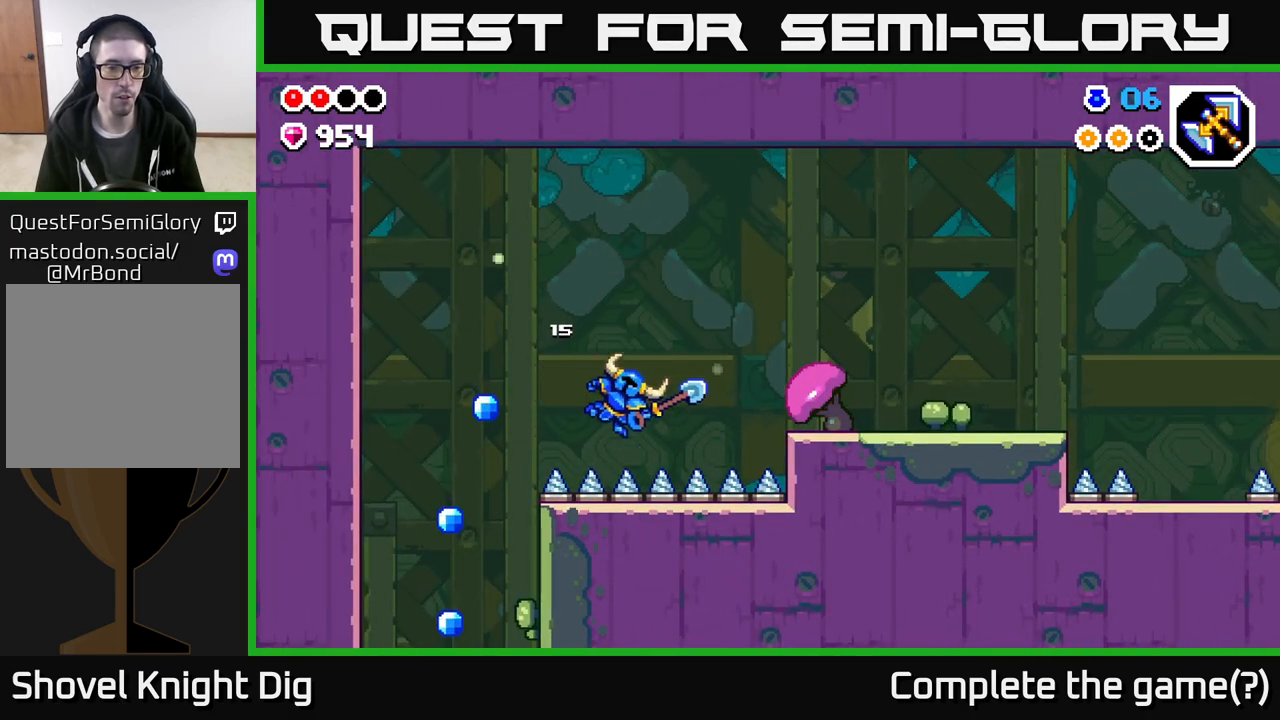
{"buttons": [], "left_stick": "left", "right_stick": "center", "events": [[333, "A", "down"], [417, "A", "up"]]}